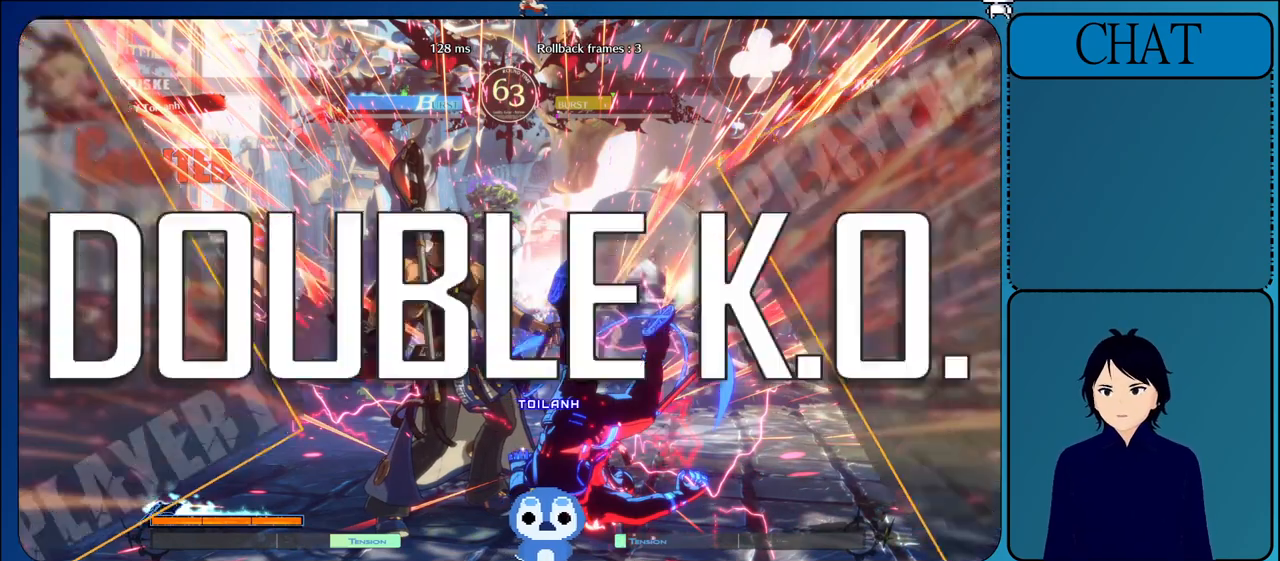
Gameplay with a controller (arcade stick); each line is a JSON object with the inputs held at the frame after it. "events" lists button and stick changes between this image and that frame as [ms after this image, input, new state], when the widget could be followed in between. Not read: L3 R3.
{"buttons": ["CROSS"], "left_stick": "center", "events": []}
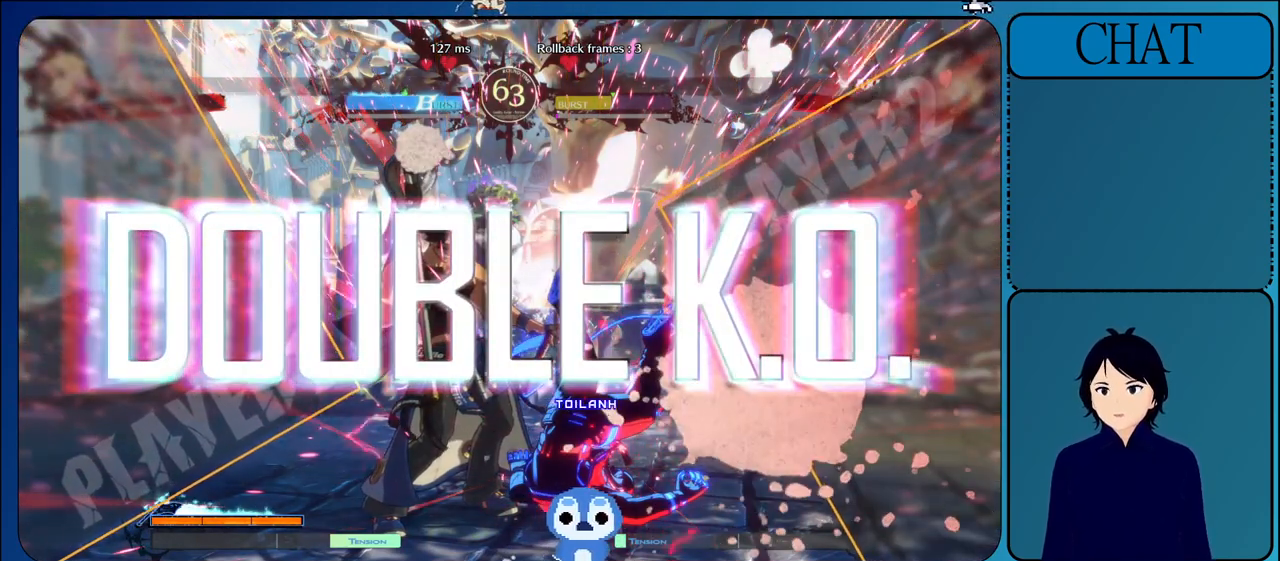
{"buttons": [], "left_stick": "center", "events": [[50, "CROSS", "up"]]}
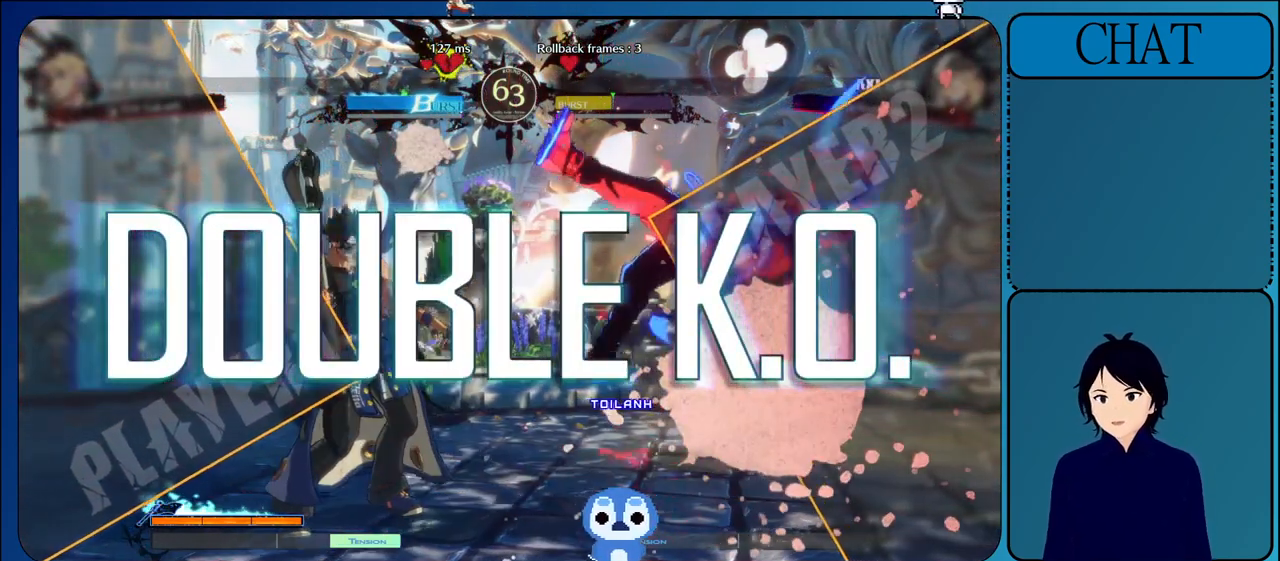
{"buttons": [], "left_stick": "center", "events": []}
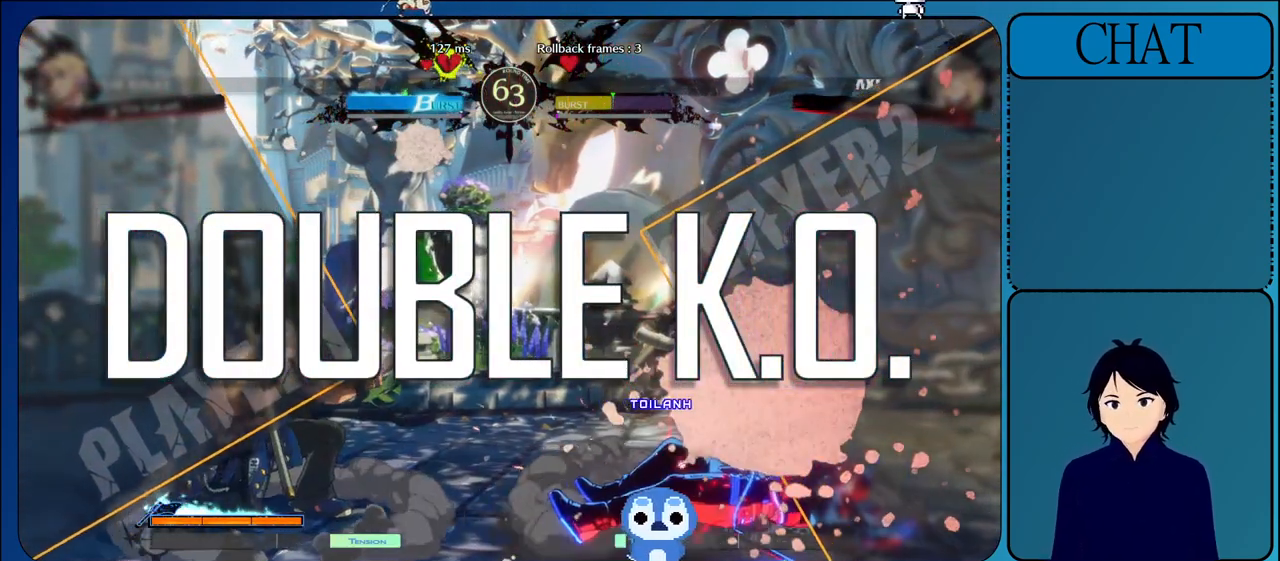
{"buttons": [], "left_stick": "center", "events": []}
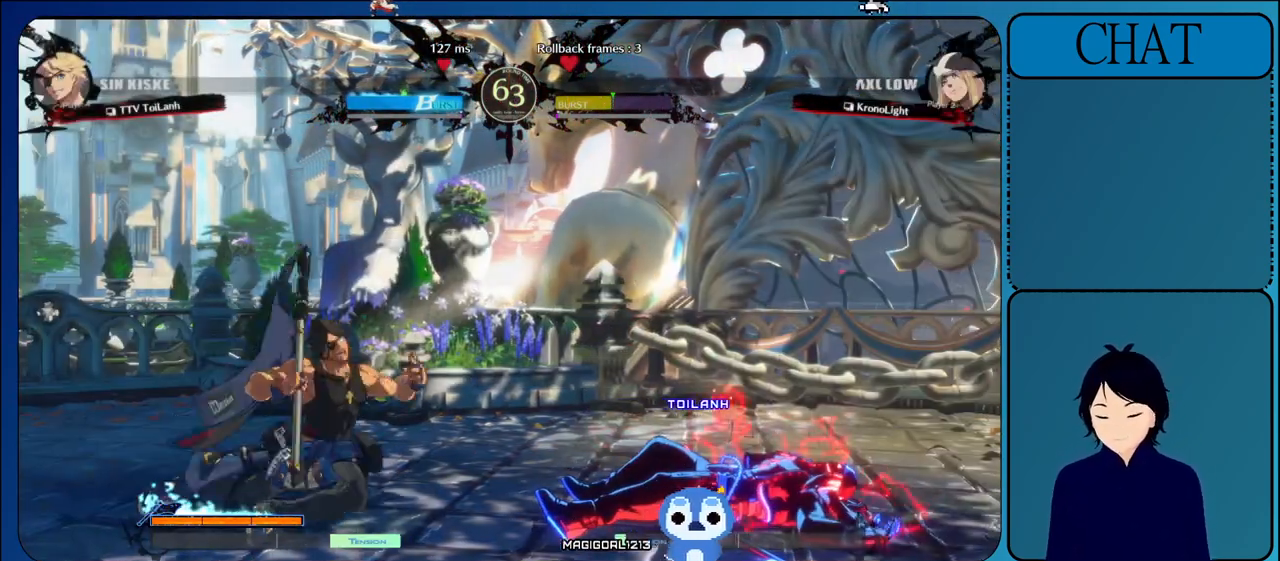
{"buttons": [], "left_stick": "center", "events": []}
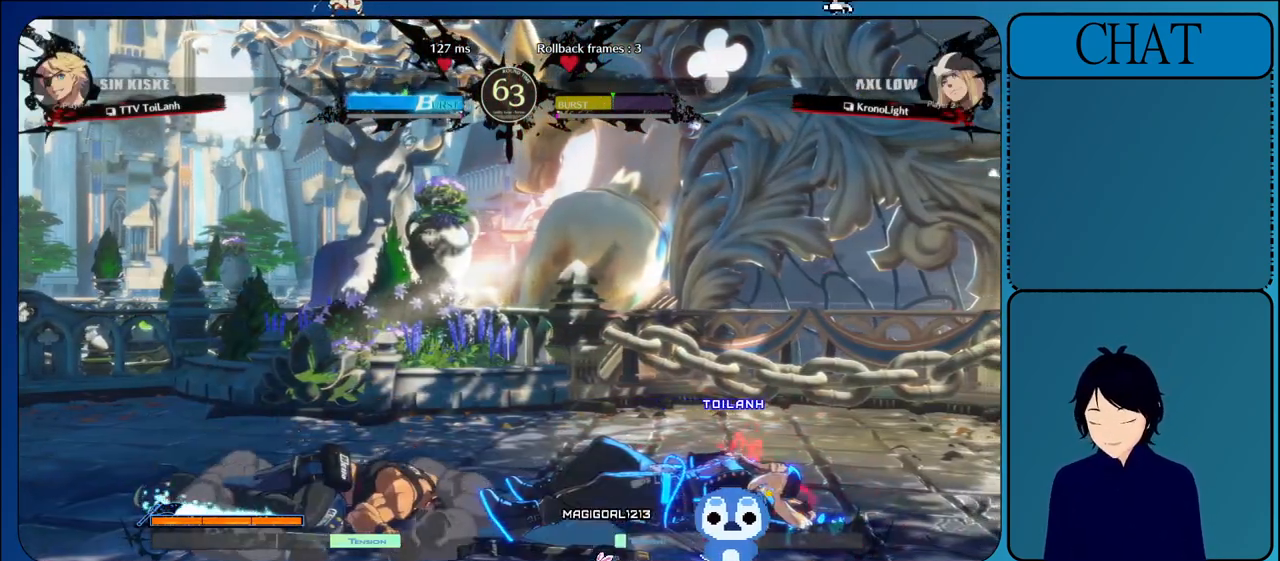
{"buttons": [], "left_stick": "center", "events": []}
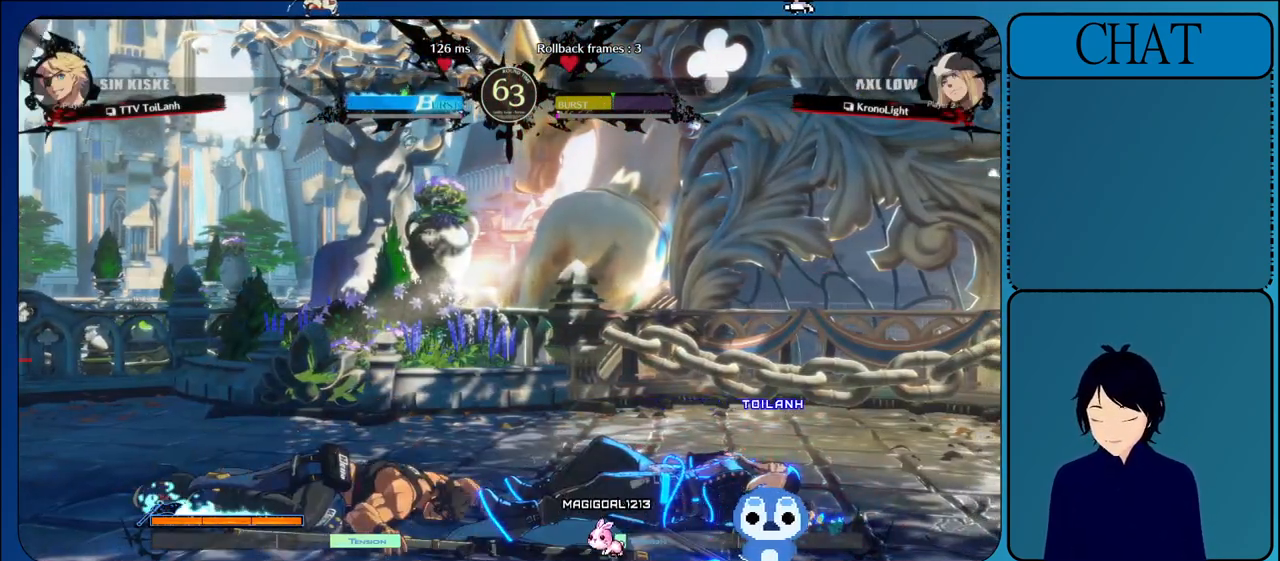
{"buttons": [], "left_stick": "center", "events": []}
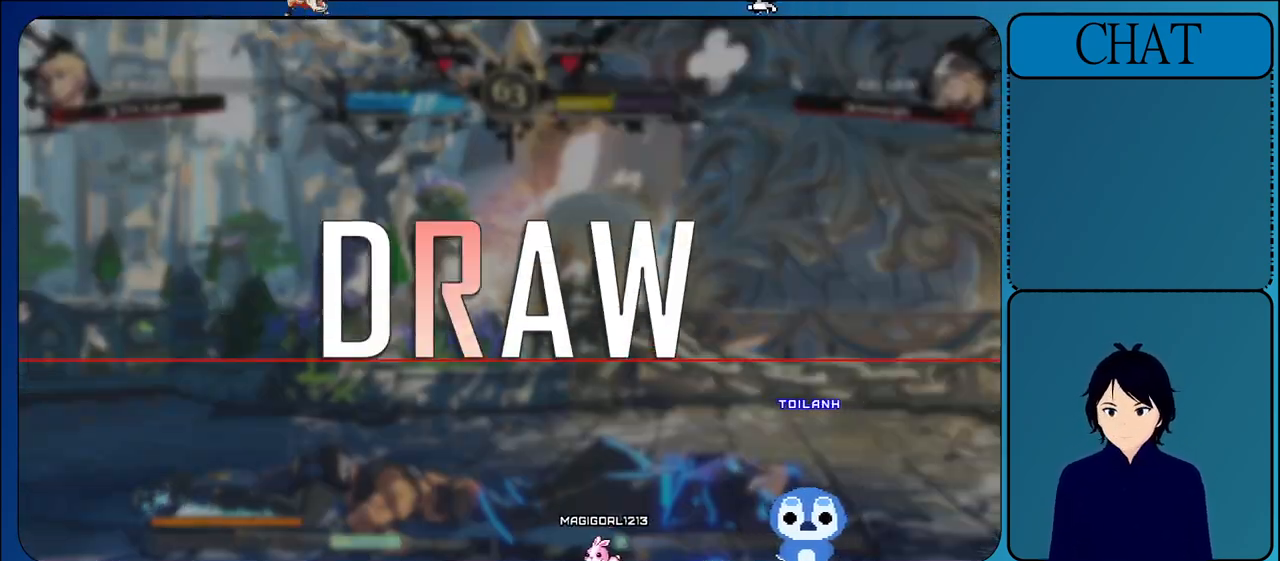
{"buttons": ["CROSS"], "left_stick": "center", "events": [[483, "CROSS", "down"]]}
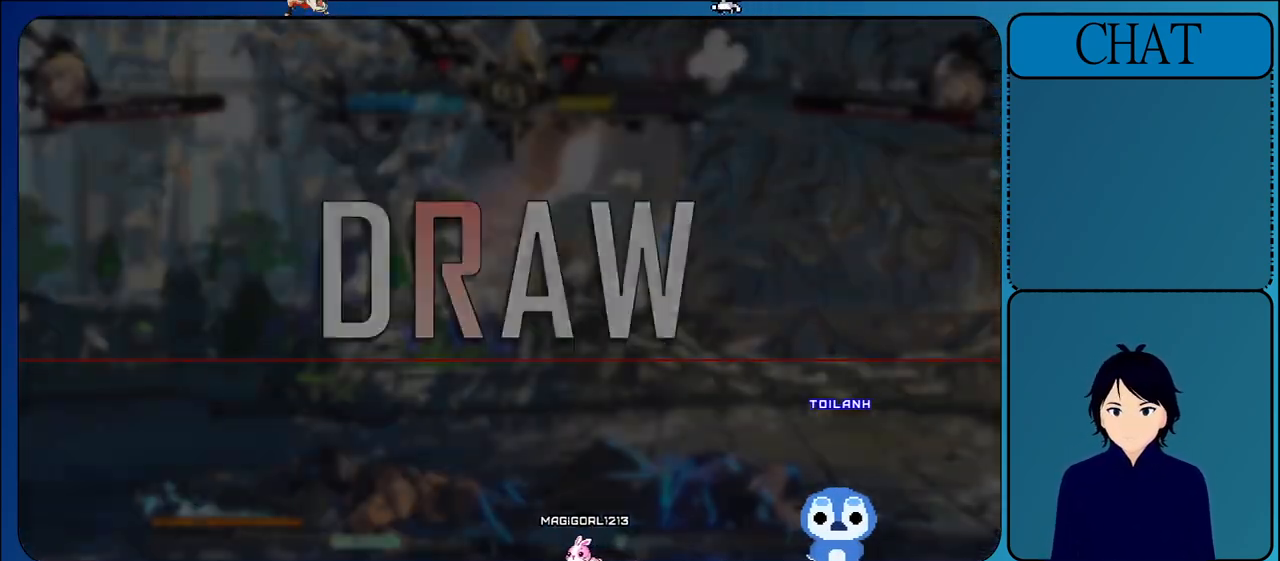
{"buttons": [], "left_stick": "center", "events": [[233, "CROSS", "up"]]}
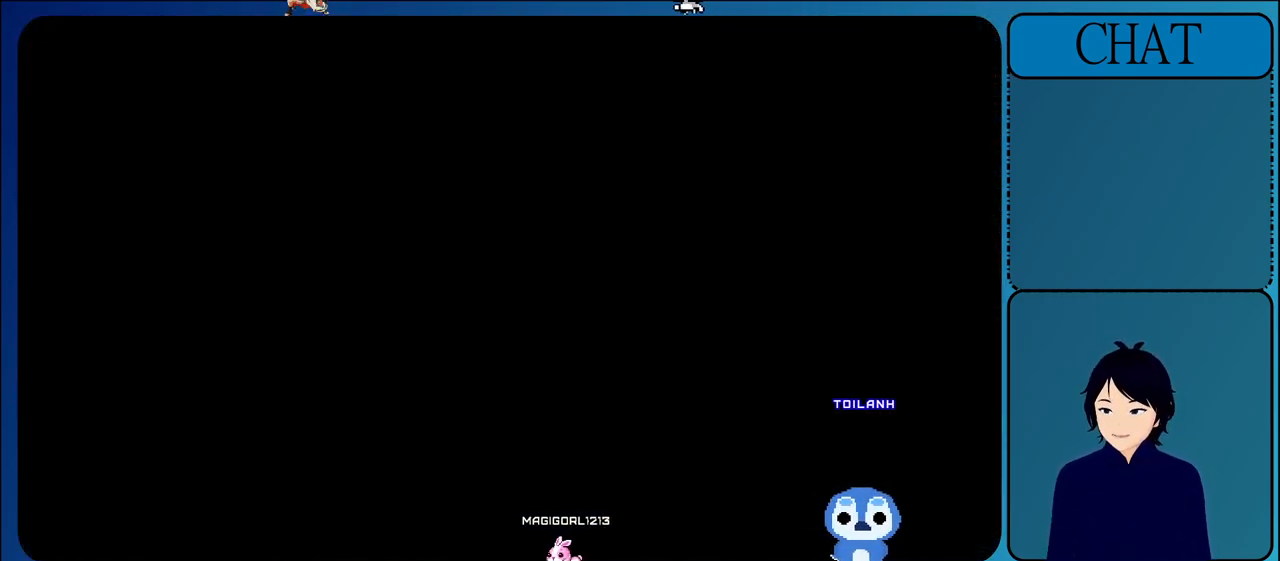
{"buttons": [], "left_stick": "center", "events": [[100, "CROSS", "down"], [317, "CROSS", "up"]]}
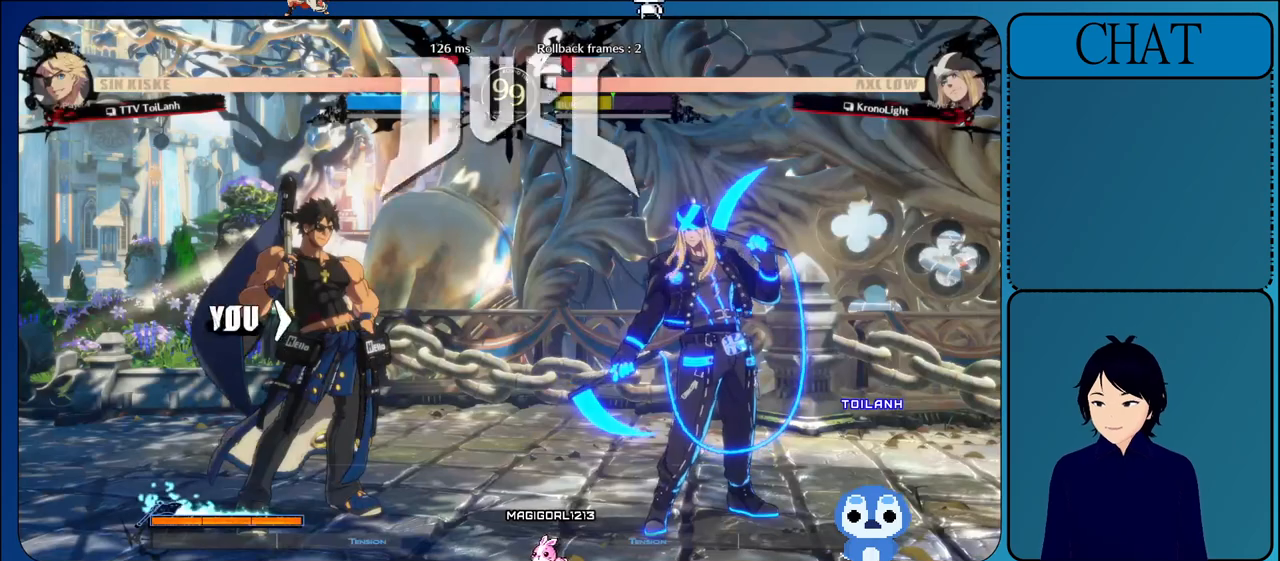
{"buttons": [], "left_stick": "center", "events": [[100, "CROSS", "down"], [333, "CROSS", "up"]]}
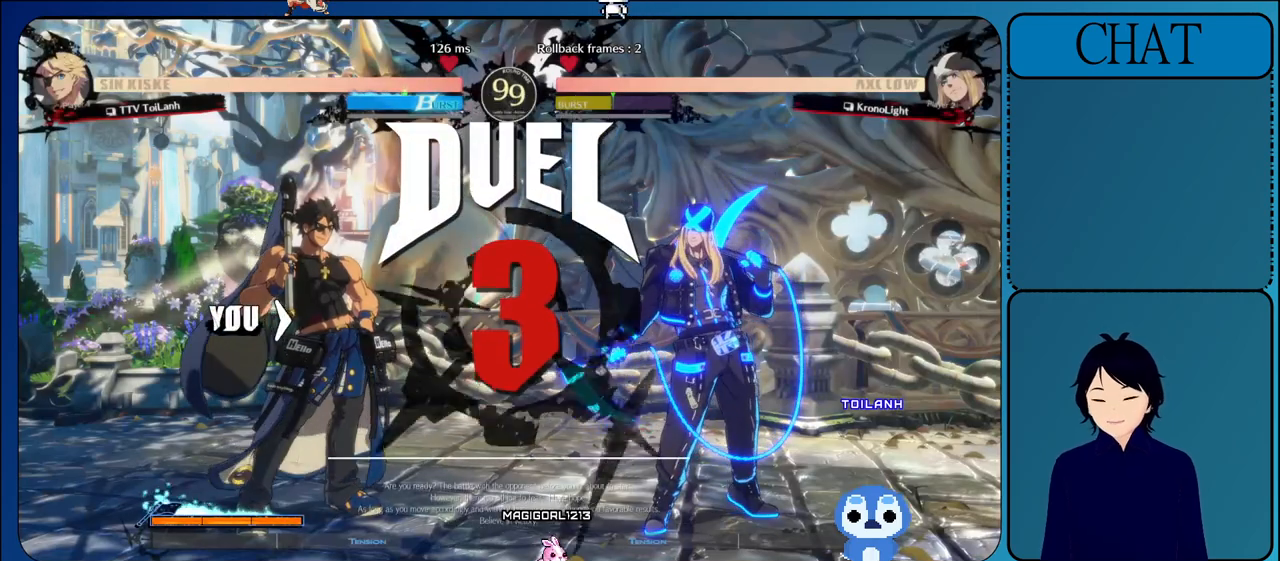
{"buttons": [], "left_stick": "center", "events": []}
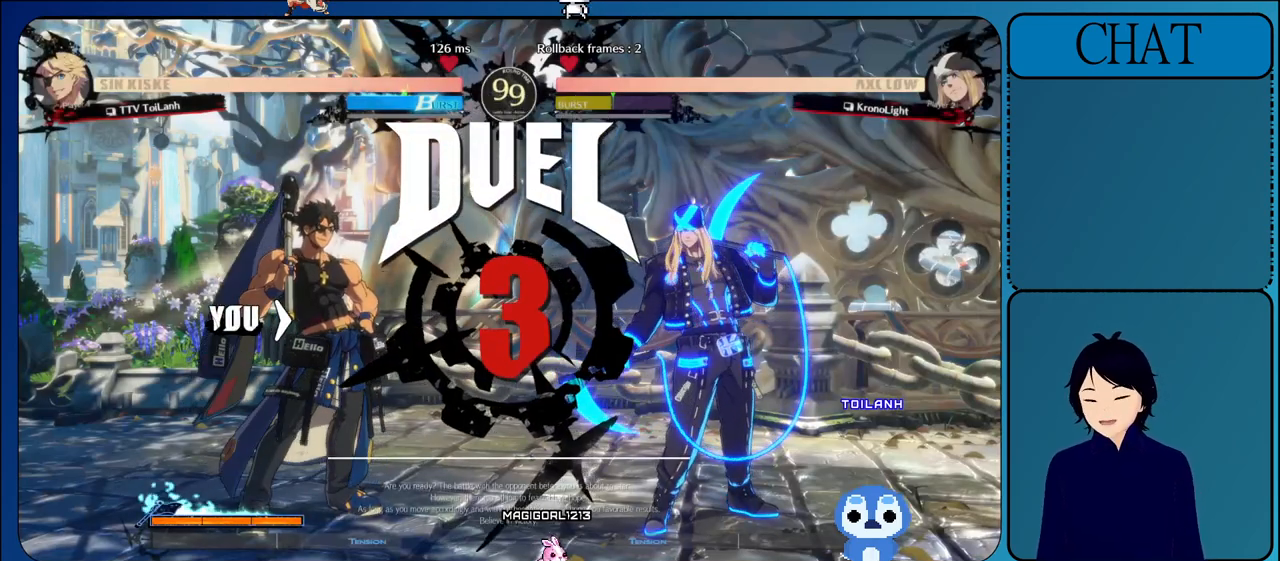
{"buttons": [], "left_stick": "center", "events": []}
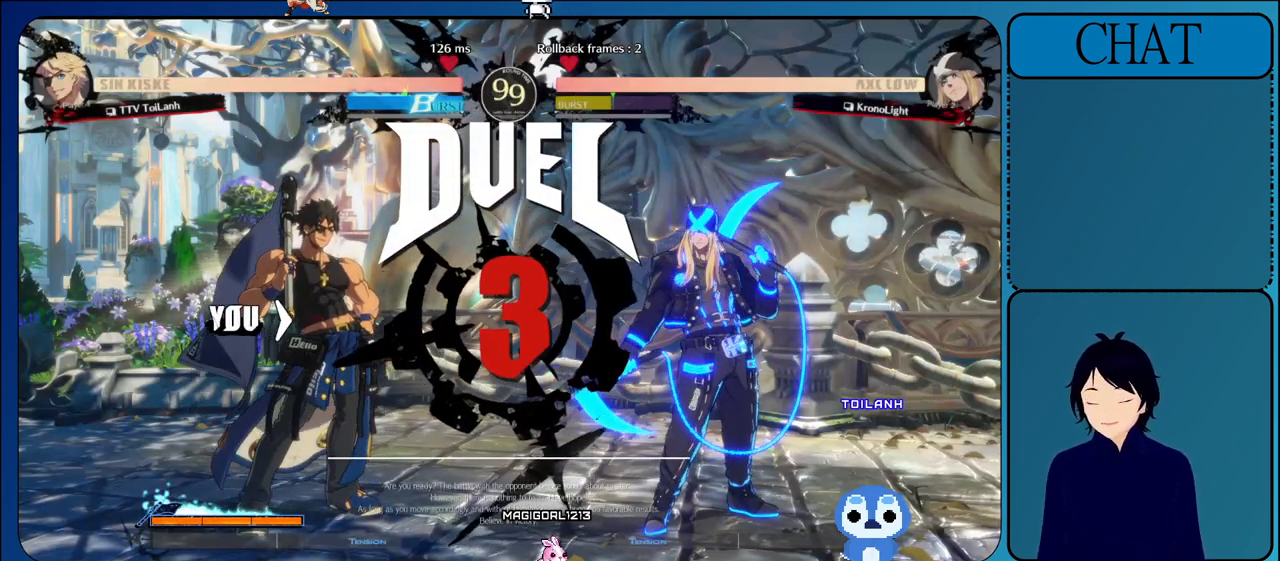
{"buttons": [], "left_stick": "center", "events": []}
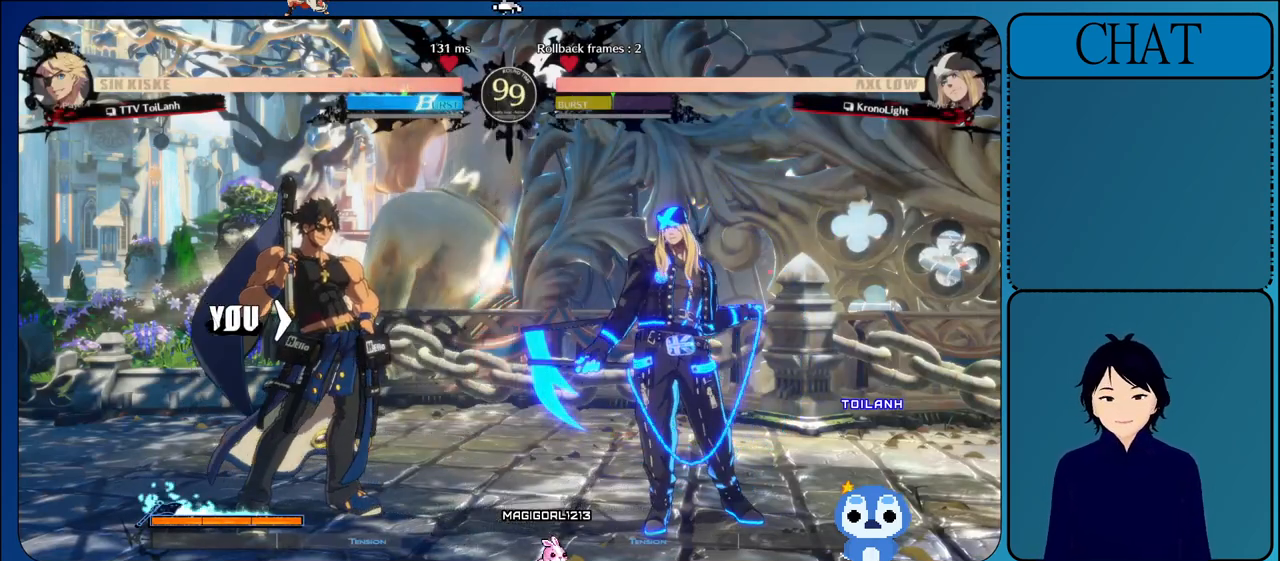
{"buttons": [], "left_stick": "center", "events": []}
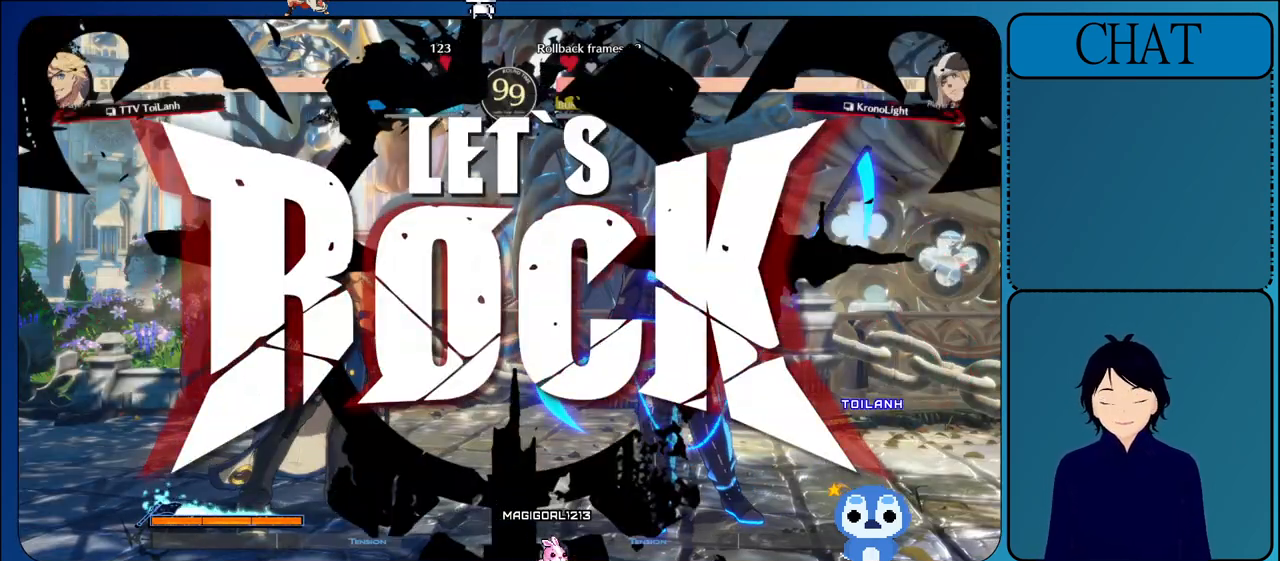
{"buttons": [], "left_stick": "center", "events": [[267, "left_stick", "up"], [383, "left_stick", "center"]]}
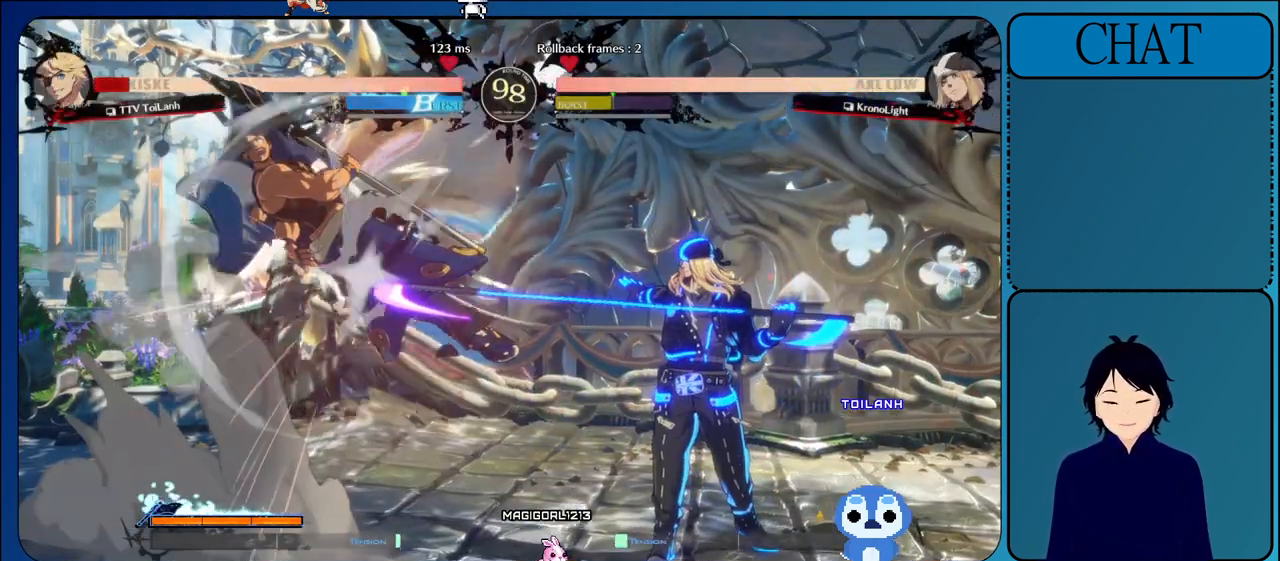
{"buttons": [], "left_stick": "left", "events": [[17, "left_stick", "up"], [217, "left_stick", "center"], [483, "left_stick", "left"]]}
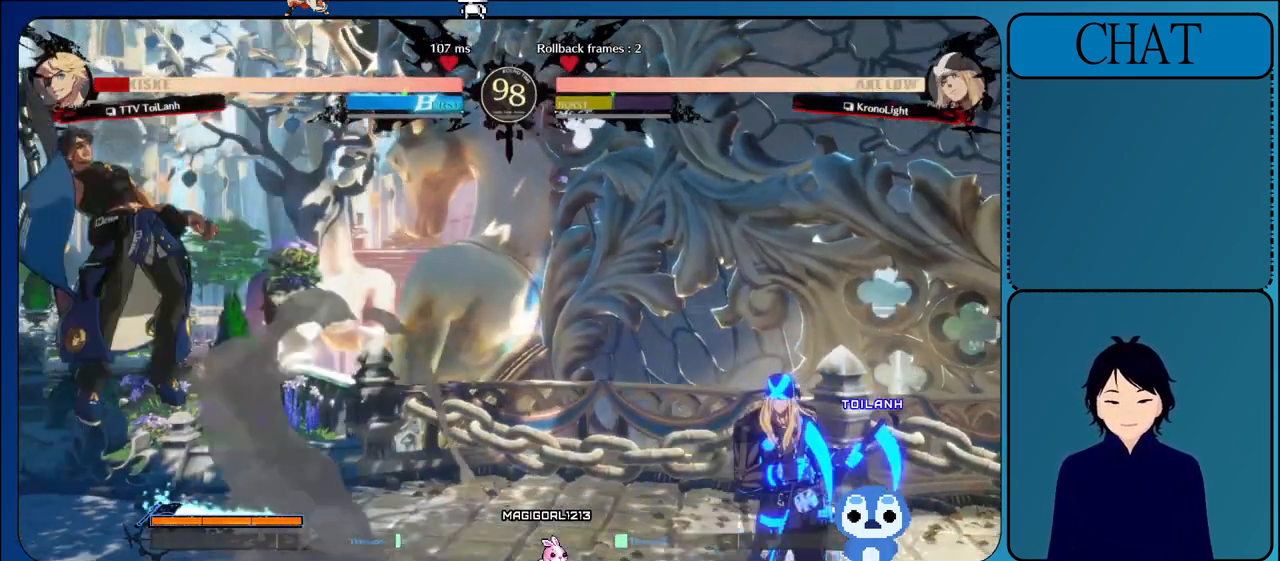
{"buttons": [], "left_stick": "down-left", "events": [[67, "left_stick", "down-left"]]}
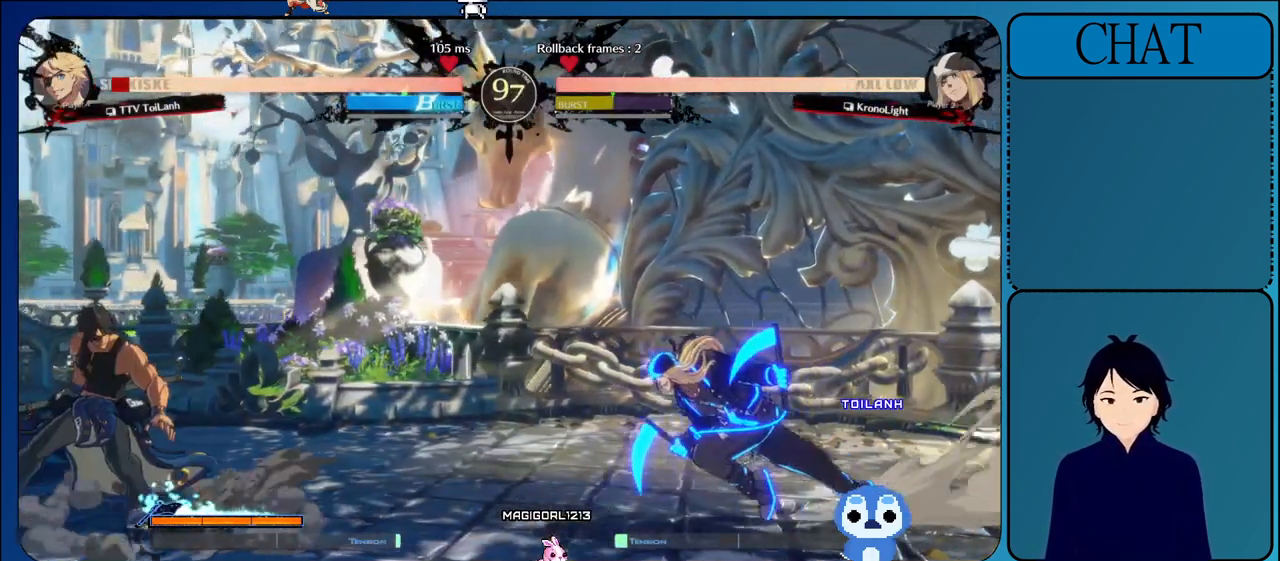
{"buttons": [], "left_stick": "down-left", "events": []}
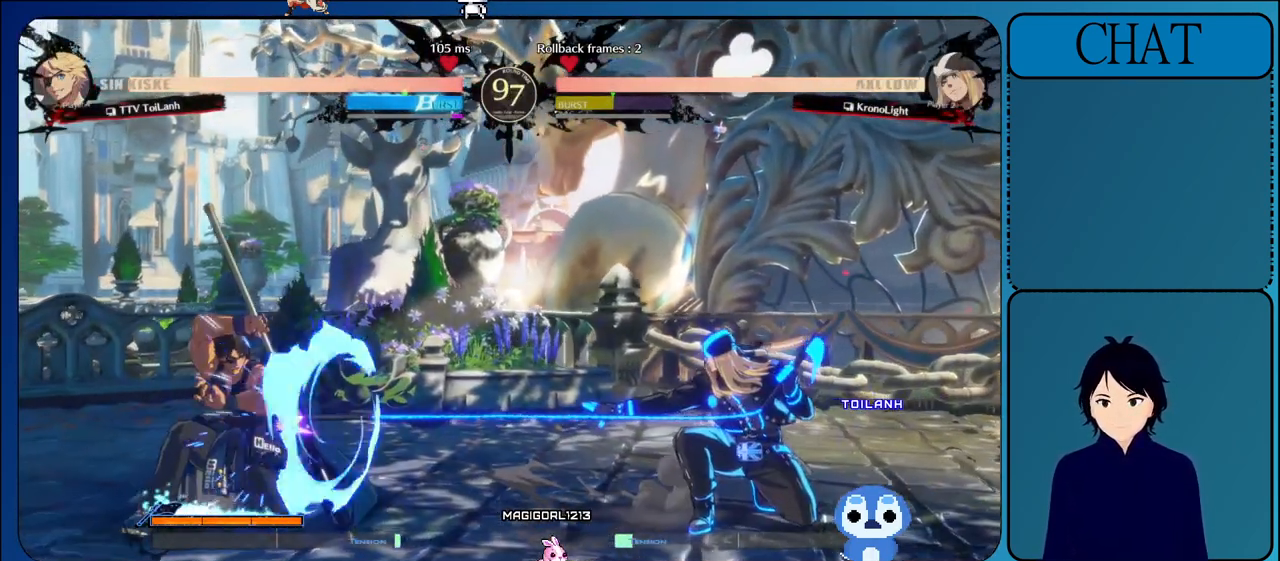
{"buttons": [], "left_stick": "down-left", "events": []}
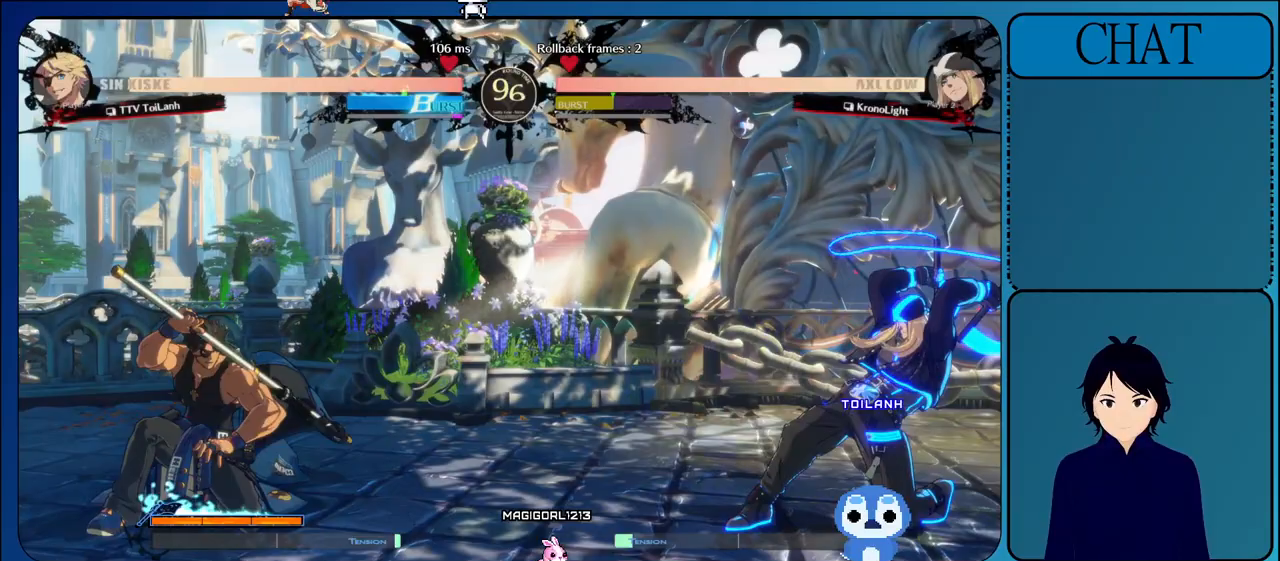
{"buttons": [], "left_stick": "down-left", "events": [[33, "left_stick", "right"], [50, "L1", "down"], [217, "left_stick", "down-left"], [250, "L1", "up"]]}
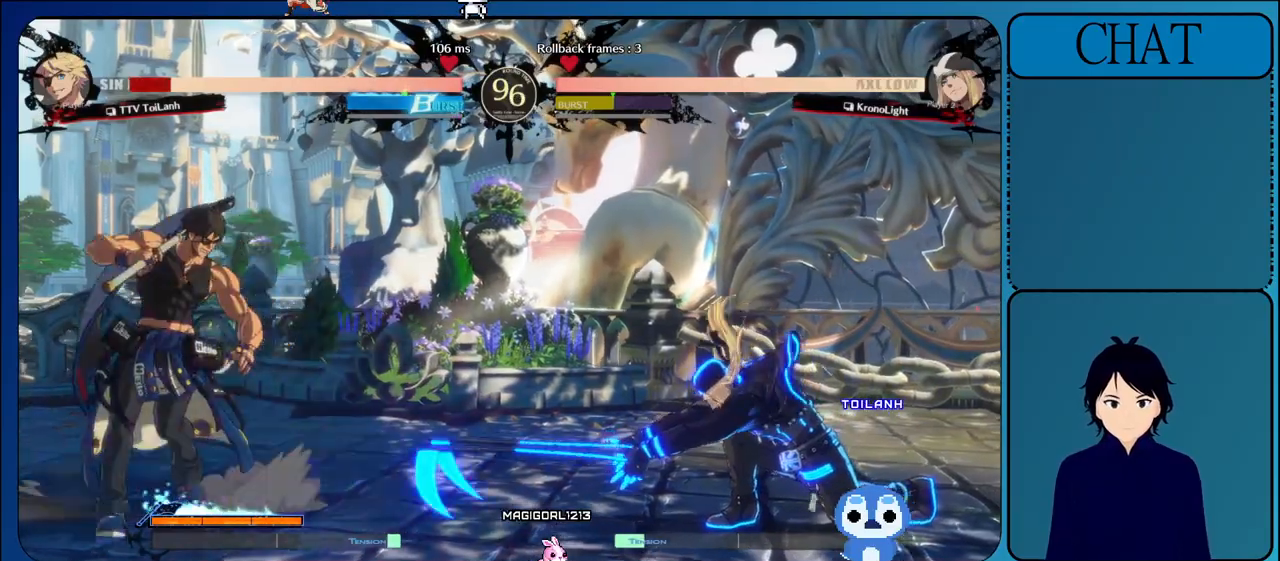
{"buttons": [], "left_stick": "down", "events": [[417, "left_stick", "down-right"], [500, "left_stick", "down"]]}
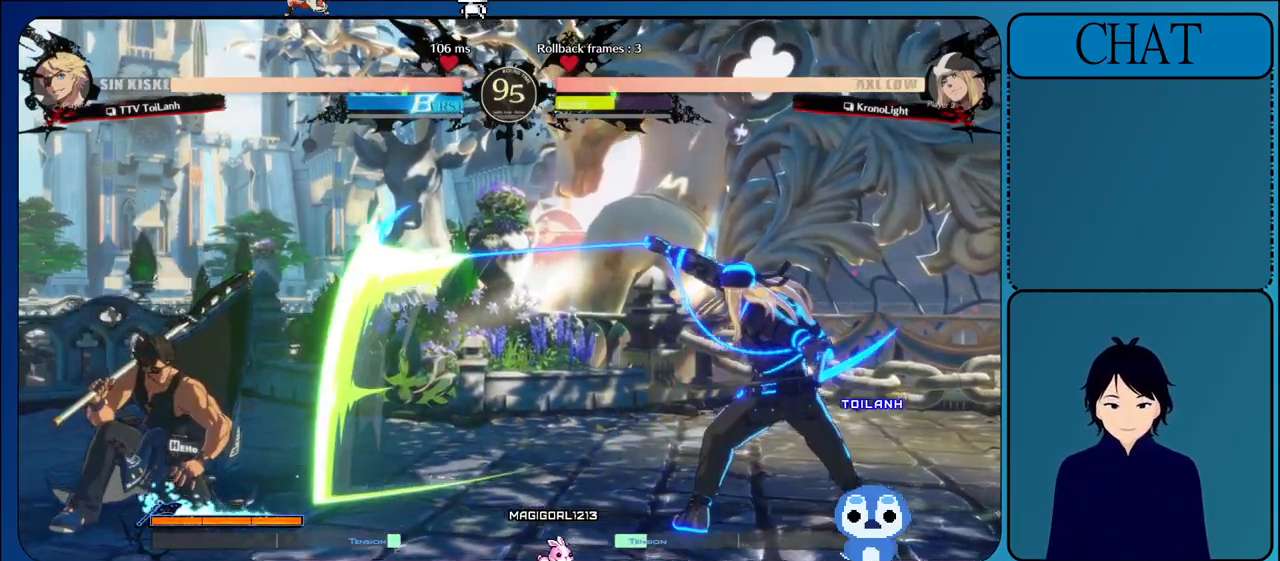
{"buttons": ["L1"], "left_stick": "right", "events": [[133, "left_stick", "down-left"], [433, "L1", "down"], [450, "left_stick", "right"]]}
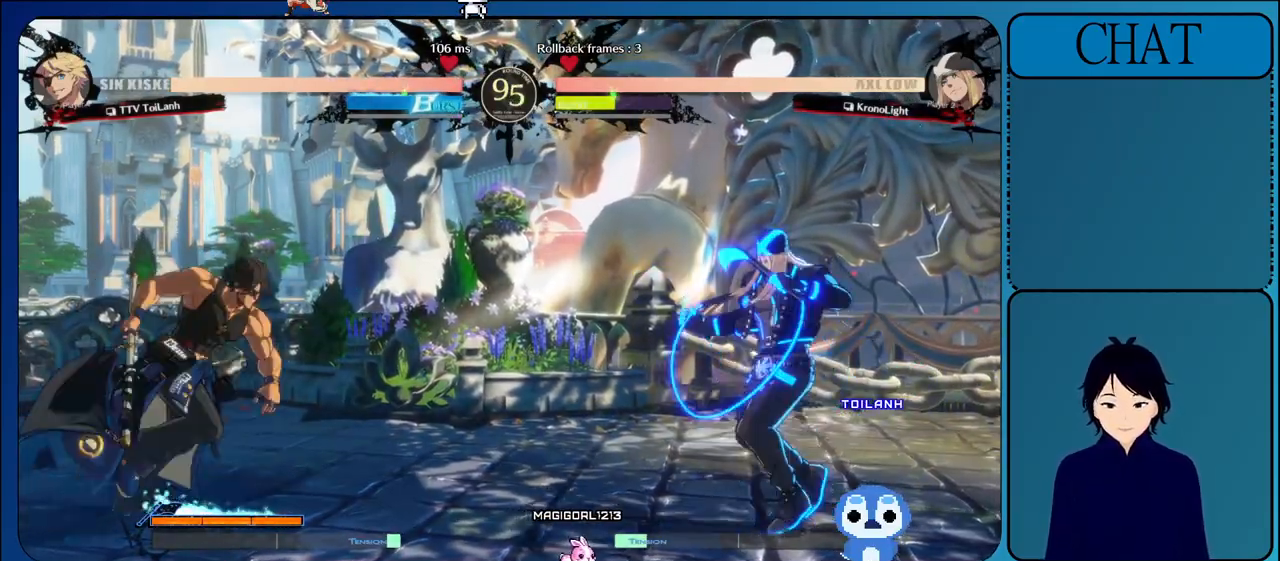
{"buttons": [], "left_stick": "left", "events": [[200, "left_stick", "up"], [217, "L1", "up"], [367, "left_stick", "left"]]}
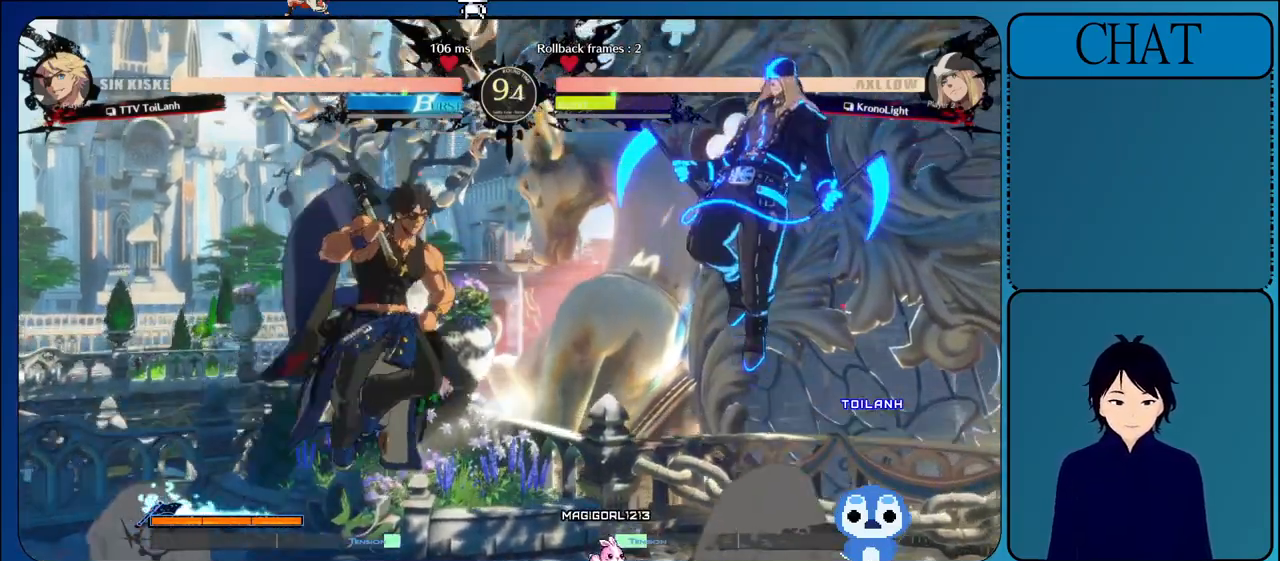
{"buttons": ["L1"], "left_stick": "left", "events": [[83, "left_stick", "up"], [167, "left_stick", "left"], [200, "L1", "down"]]}
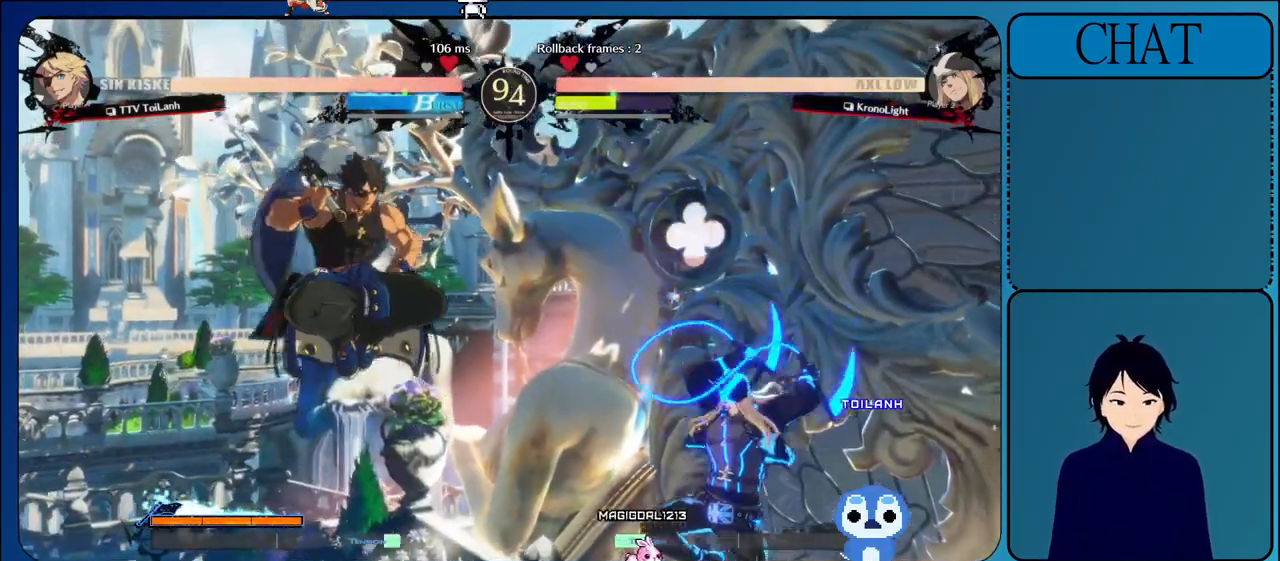
{"buttons": [], "left_stick": "right", "events": [[33, "L1", "up"], [67, "left_stick", "right"]]}
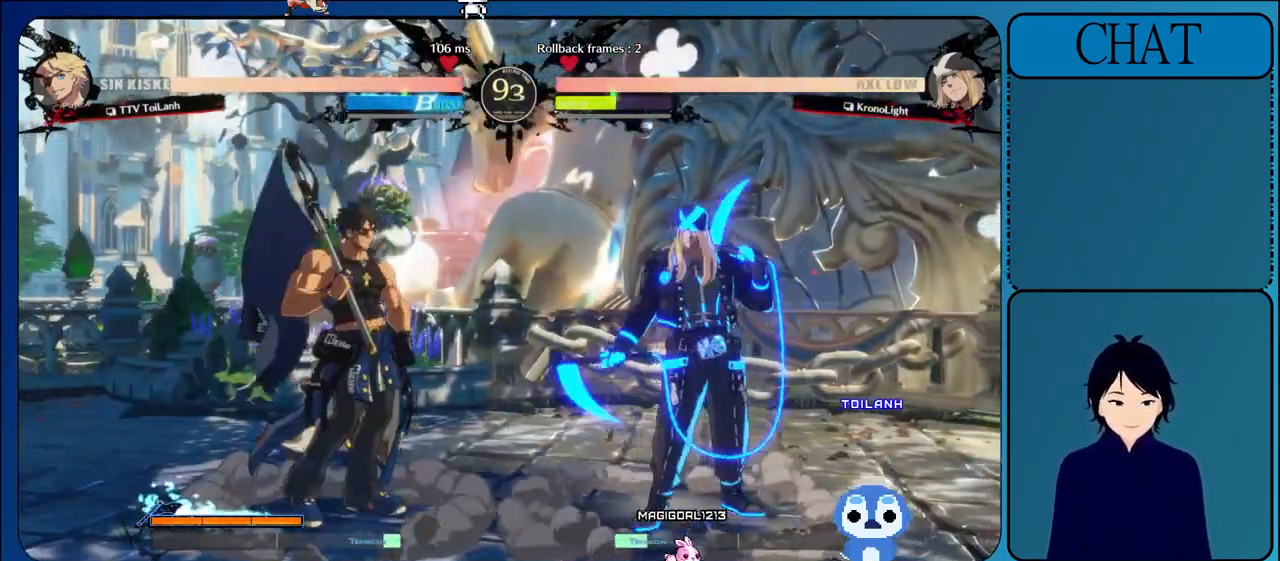
{"buttons": [], "left_stick": "down-right", "events": [[17, "L1", "down"], [183, "L1", "up"], [200, "SQUARE", "down"], [267, "left_stick", "down"], [317, "SQUARE", "up"], [350, "TRIANGLE", "down"], [350, "left_stick", "left"], [483, "TRIANGLE", "up"], [500, "left_stick", "down-right"]]}